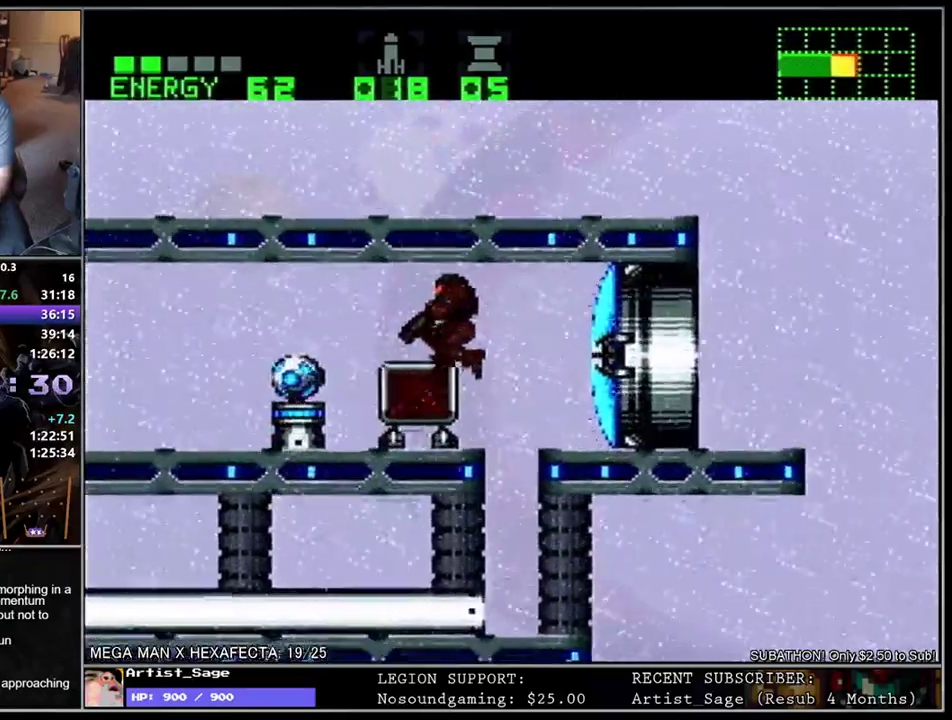
Gameplay with a controller (Nintendo layout); each line is a JSON object with the inputs held at the frame after it. "events" lists button and stick changes between this image and that frame as [ms after this image, input, new state], when the widget could be followed in between. Not read: B L3 R3.
{"buttons": ["L1", "DPAD_LEFT"], "events": [[67, "Y", "up"], [167, "DPAD_DOWN", "up"]]}
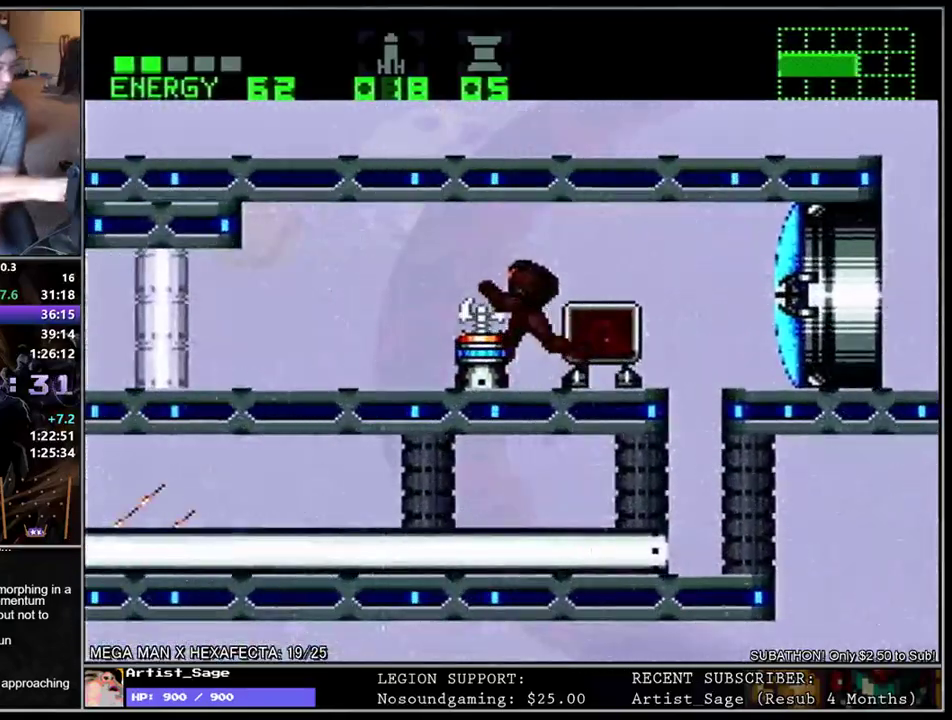
{"buttons": ["L1", "DPAD_LEFT"], "events": []}
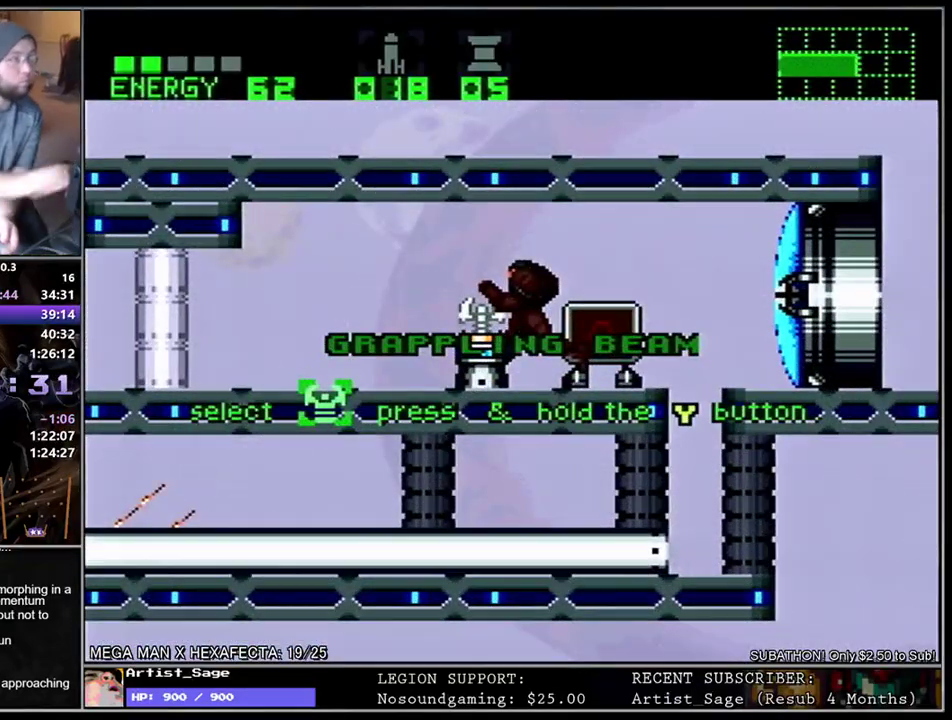
{"buttons": ["L1", "DPAD_LEFT"], "events": []}
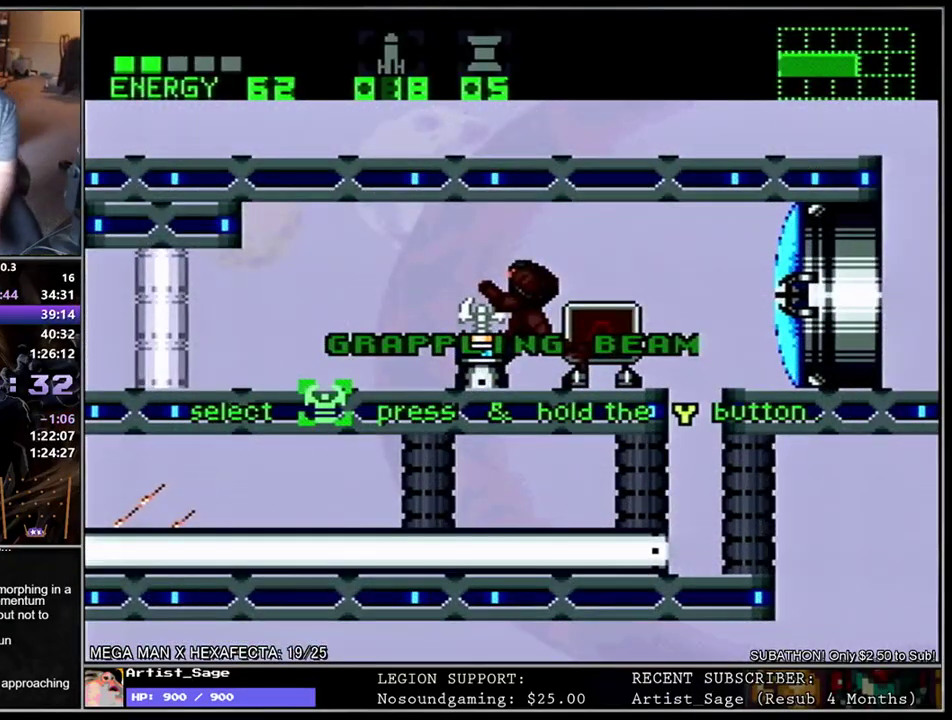
{"buttons": ["L1", "DPAD_LEFT"], "events": [[33, "L1", "up"], [200, "L1", "down"]]}
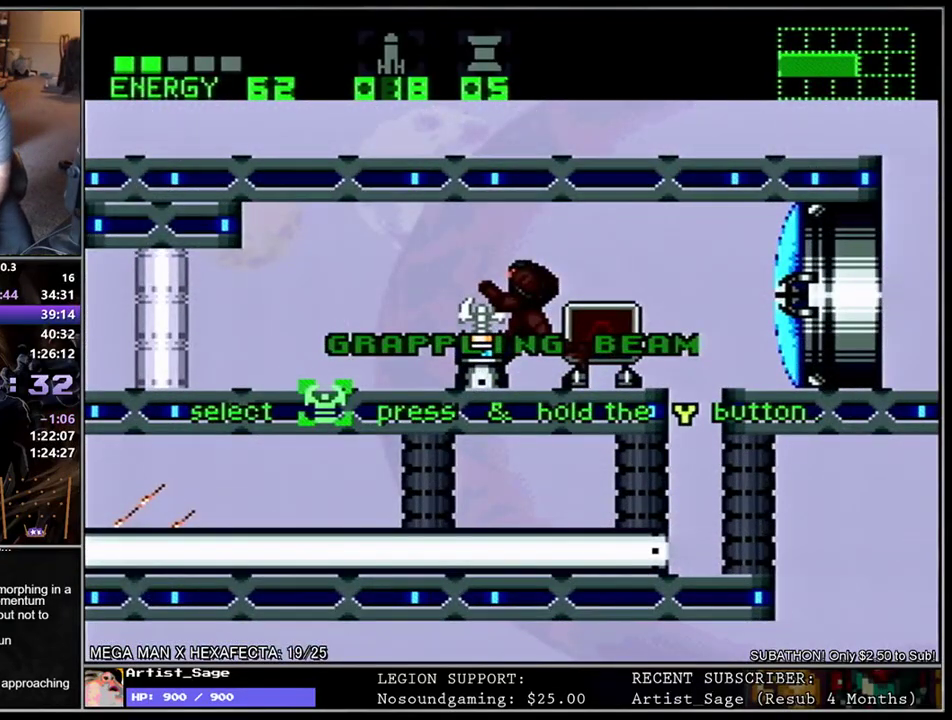
{"buttons": ["DPAD_RIGHT"], "events": [[150, "DPAD_LEFT", "up"], [383, "L1", "up"], [450, "DPAD_RIGHT", "down"]]}
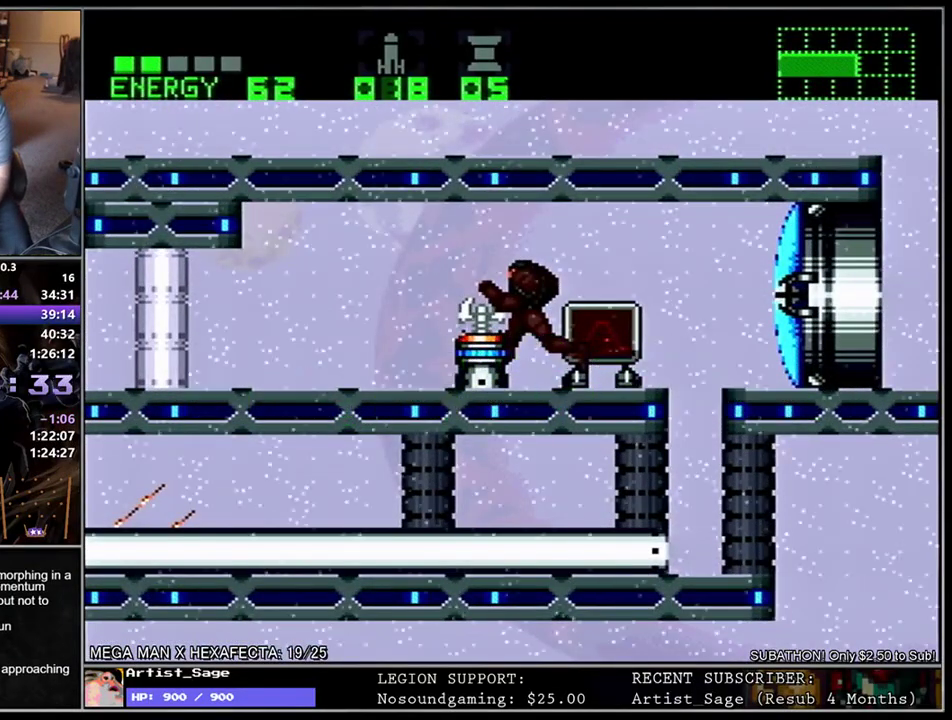
{"buttons": [], "events": [[150, "L1", "down"], [267, "X", "down"], [283, "DPAD_RIGHT", "up"], [317, "L1", "up"], [333, "X", "up"], [417, "X", "down"], [500, "X", "up"]]}
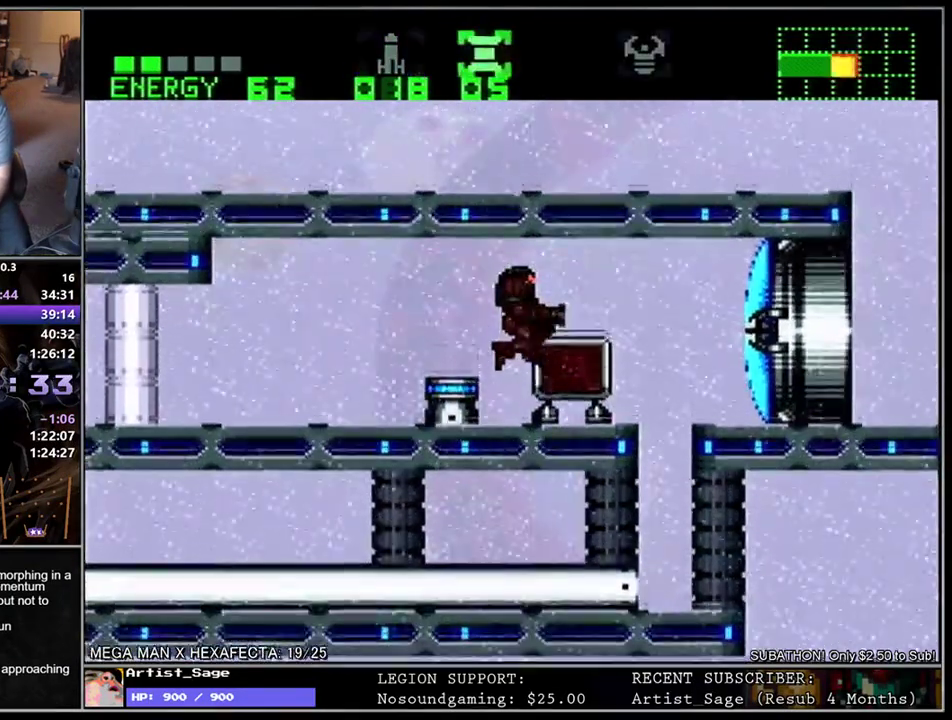
{"buttons": ["L1", "DPAD_RIGHT"], "events": [[50, "X", "down"], [167, "X", "up"], [183, "DPAD_RIGHT", "down"], [233, "L1", "down"], [267, "Y", "down"], [417, "Y", "up"]]}
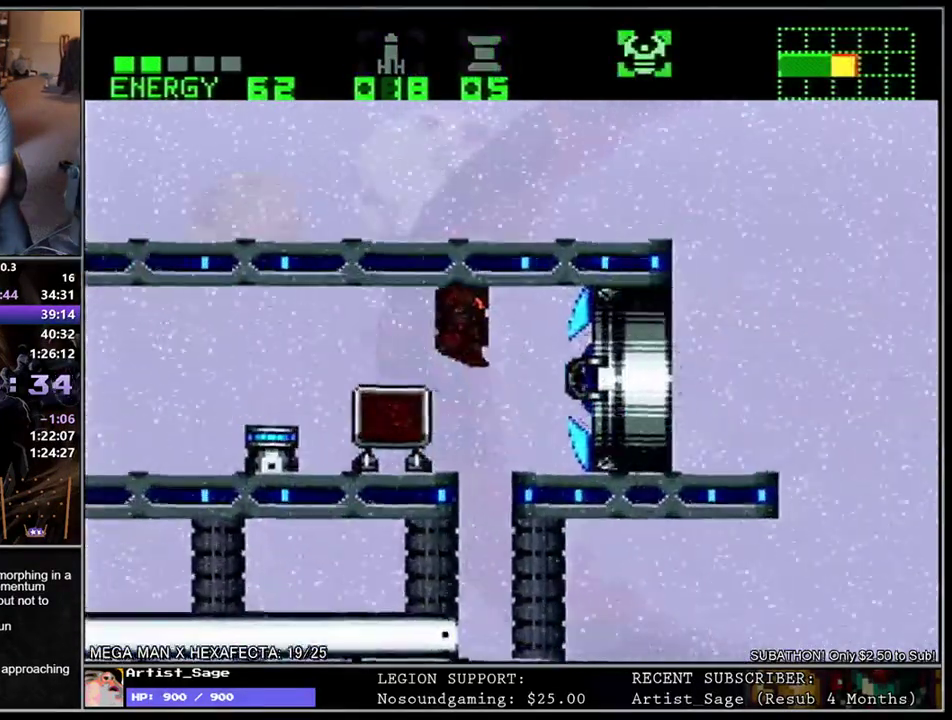
{"buttons": ["L1", "DPAD_RIGHT"], "events": [[33, "A", "down"], [283, "DPAD_DOWN", "down"], [367, "DPAD_DOWN", "up"], [400, "A", "up"]]}
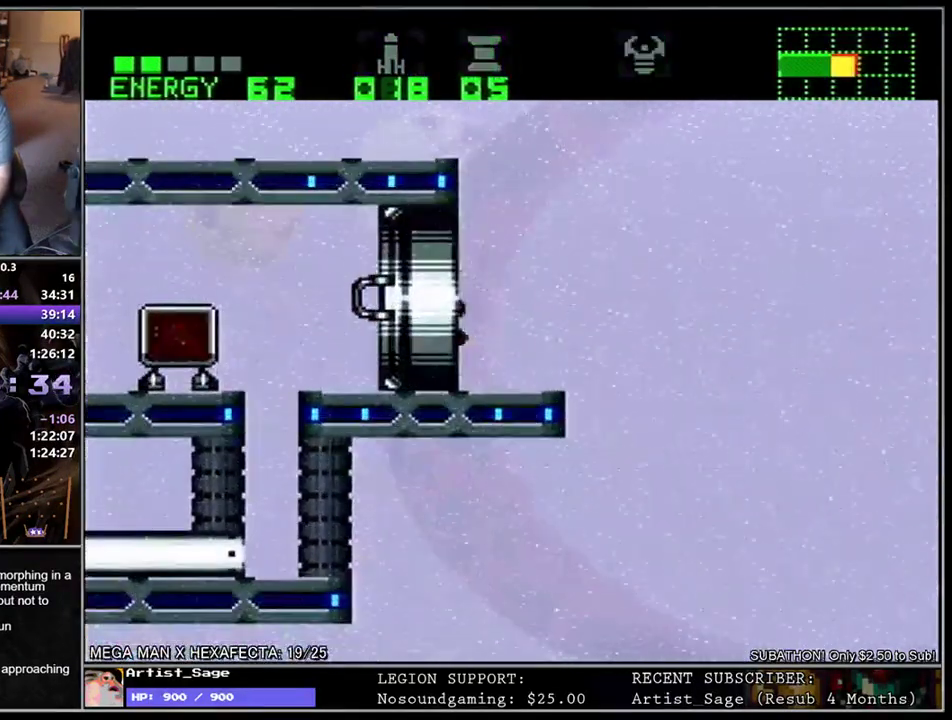
{"buttons": ["L1", "DPAD_LEFT"], "events": [[150, "DPAD_RIGHT", "up"], [167, "DPAD_LEFT", "down"]]}
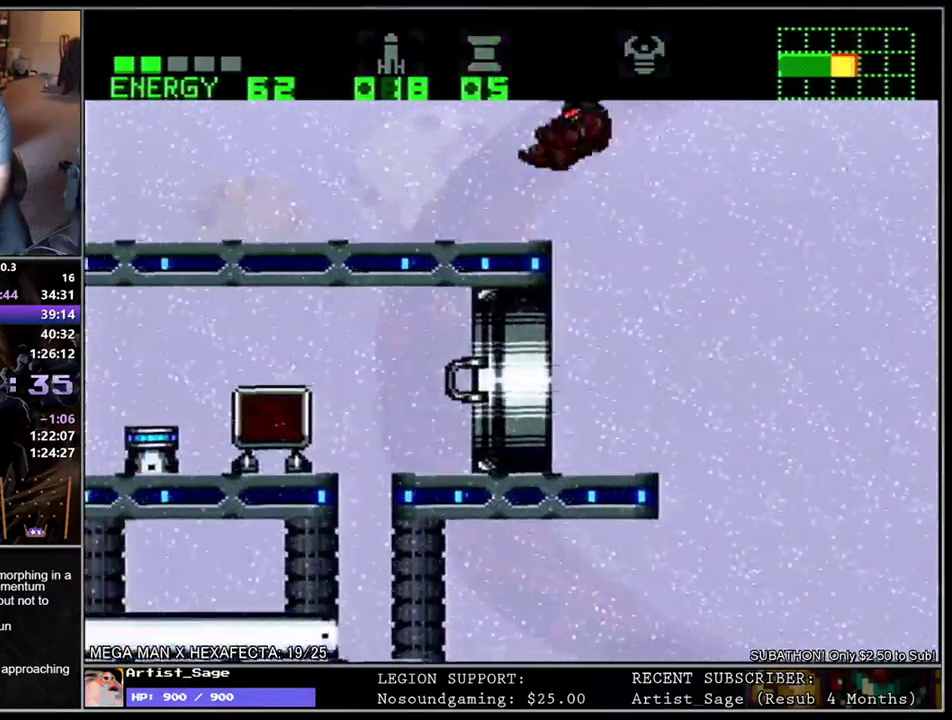
{"buttons": ["L1", "DPAD_LEFT"], "events": [[33, "DPAD_DOWN", "down"], [283, "DPAD_DOWN", "up"]]}
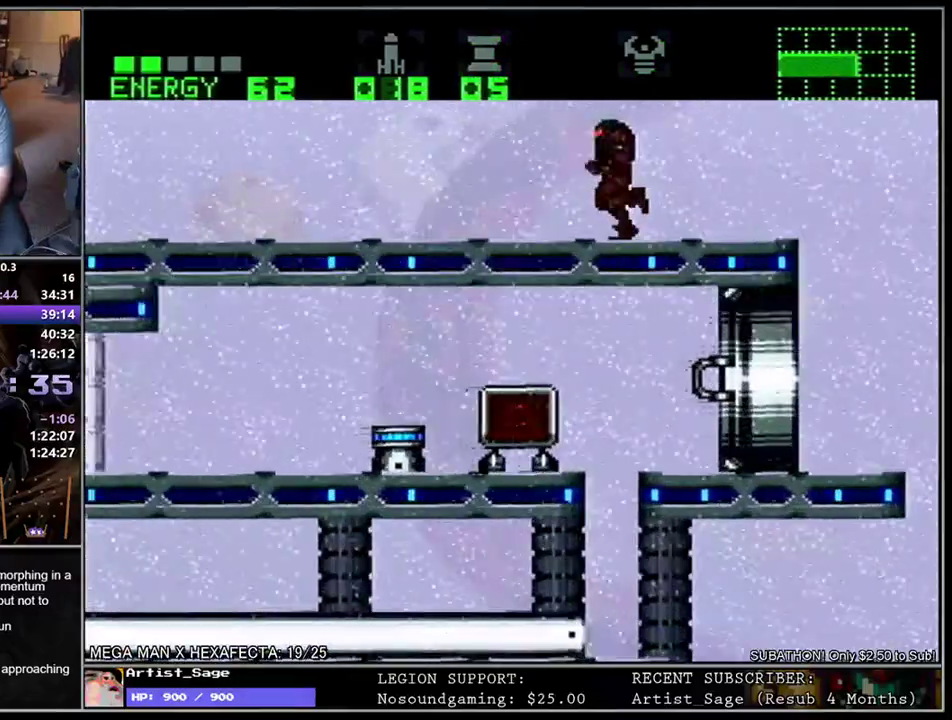
{"buttons": ["L1", "DPAD_LEFT"], "events": []}
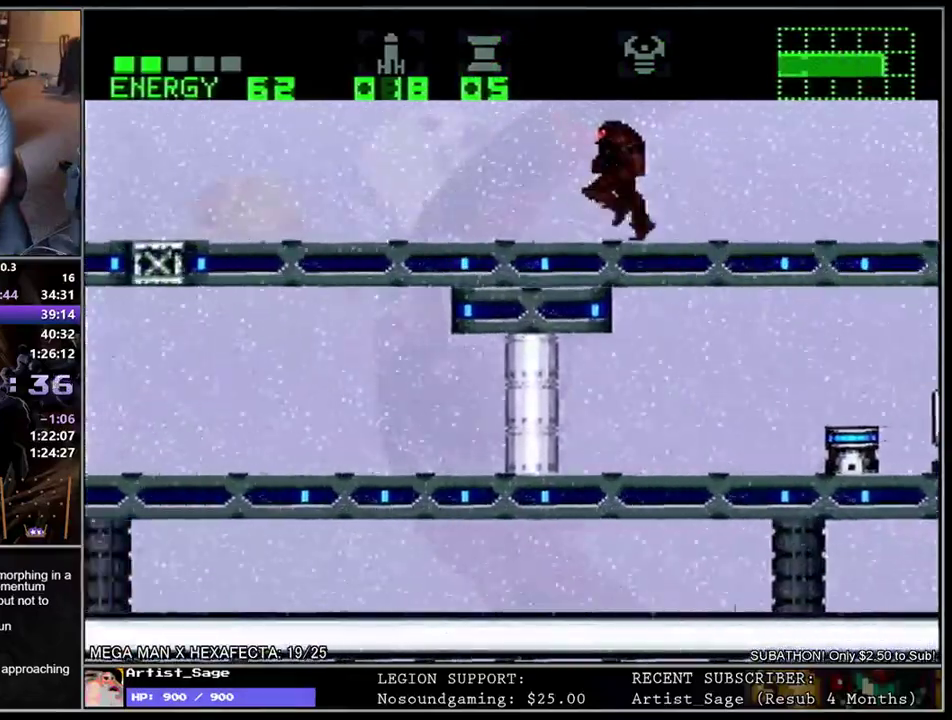
{"buttons": ["L1", "DPAD_RIGHT"], "events": [[333, "DPAD_LEFT", "up"], [350, "DPAD_RIGHT", "down"]]}
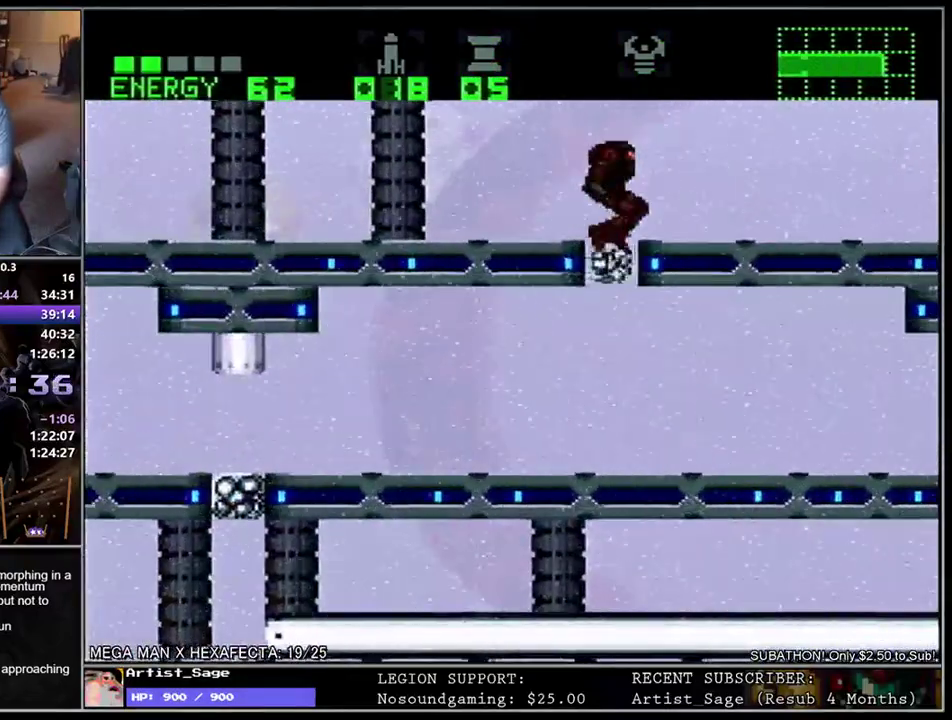
{"buttons": ["DPAD_LEFT"], "events": [[67, "DPAD_RIGHT", "up"], [117, "DPAD_LEFT", "down"], [200, "DPAD_LEFT", "up"], [217, "L1", "up"], [500, "DPAD_LEFT", "down"]]}
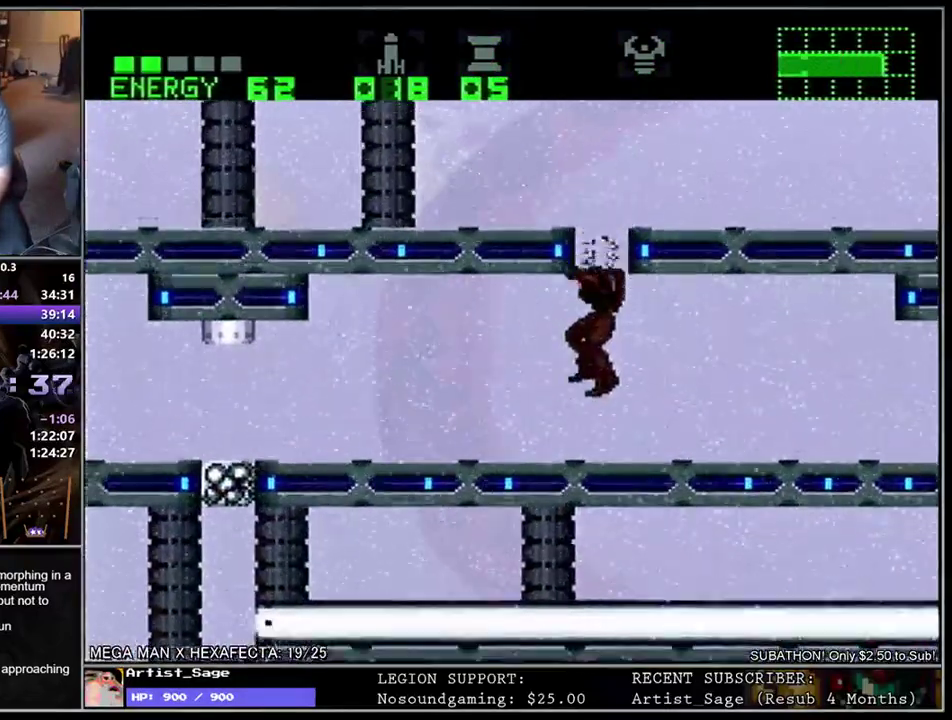
{"buttons": ["L1", "DPAD_LEFT"], "events": [[50, "L1", "down"], [167, "Y", "down"], [233, "Y", "up"]]}
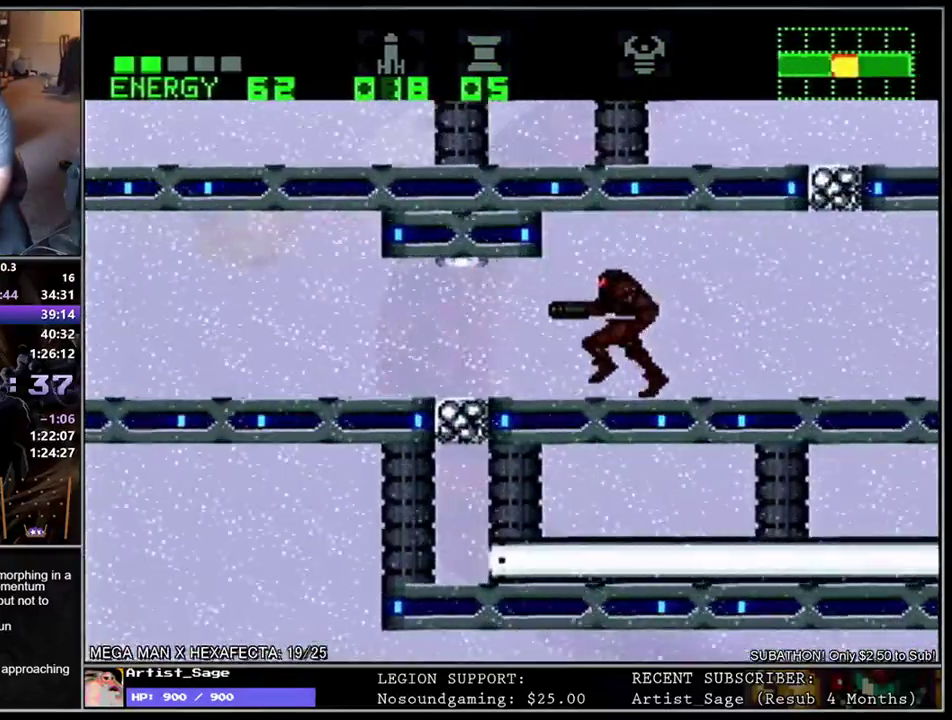
{"buttons": ["L1", "DPAD_LEFT"], "events": [[350, "Y", "down"], [417, "Y", "up"]]}
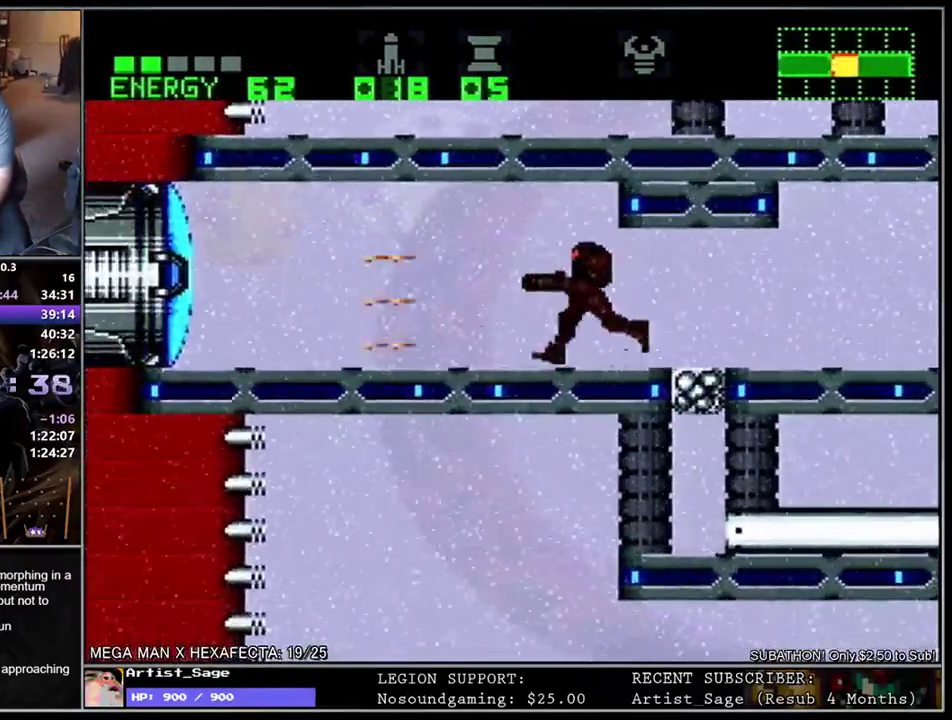
{"buttons": ["L1", "DPAD_LEFT"], "events": []}
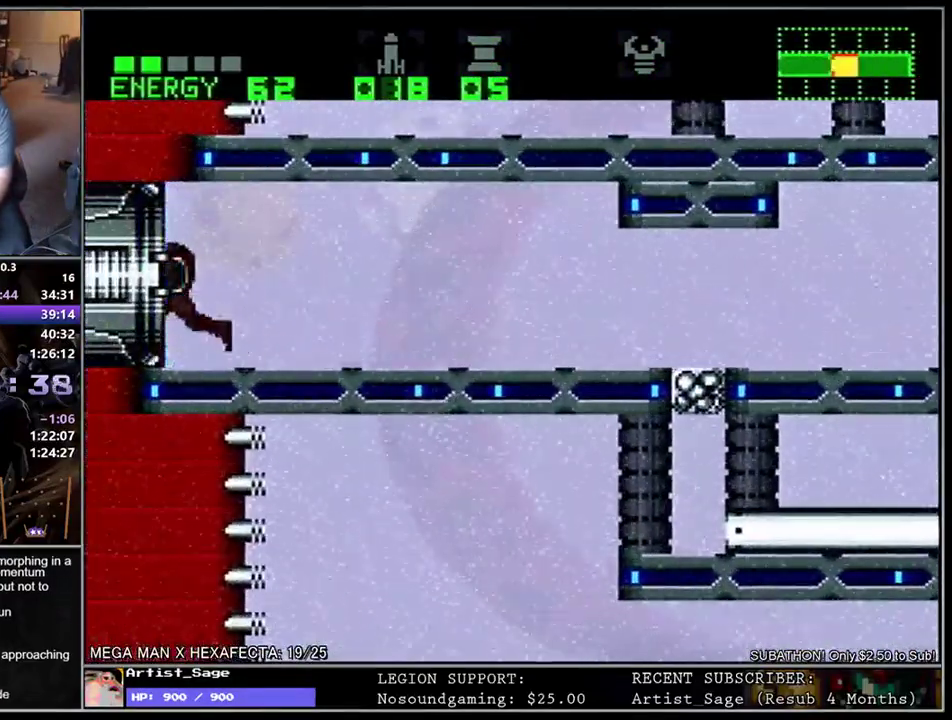
{"buttons": [], "events": [[467, "L1", "up"], [483, "DPAD_LEFT", "up"]]}
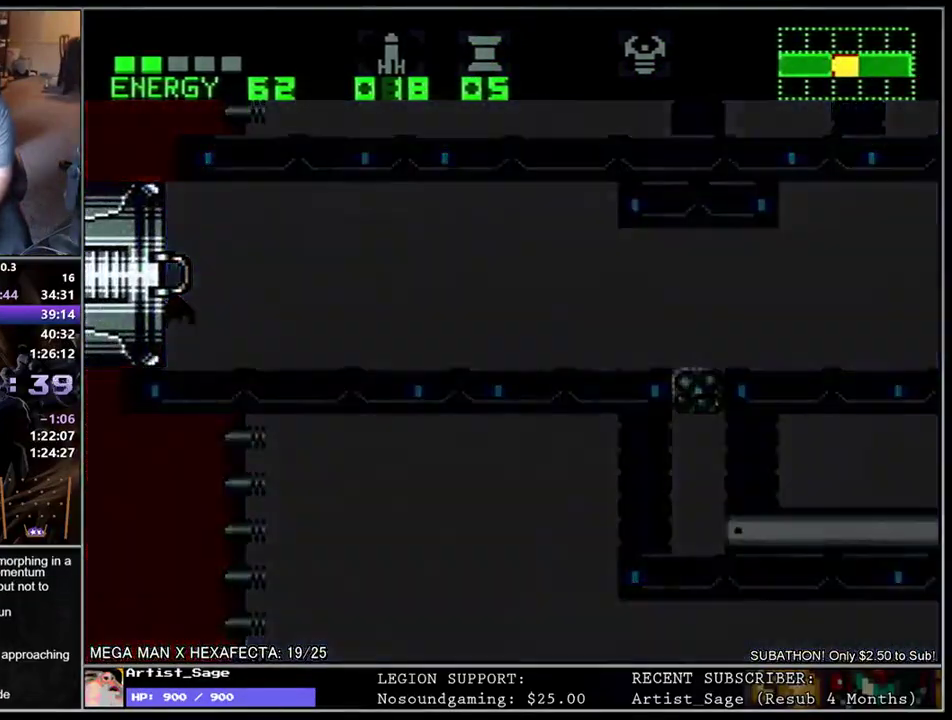
{"buttons": ["L1", "DPAD_LEFT"], "events": [[317, "DPAD_LEFT", "down"], [400, "L1", "down"]]}
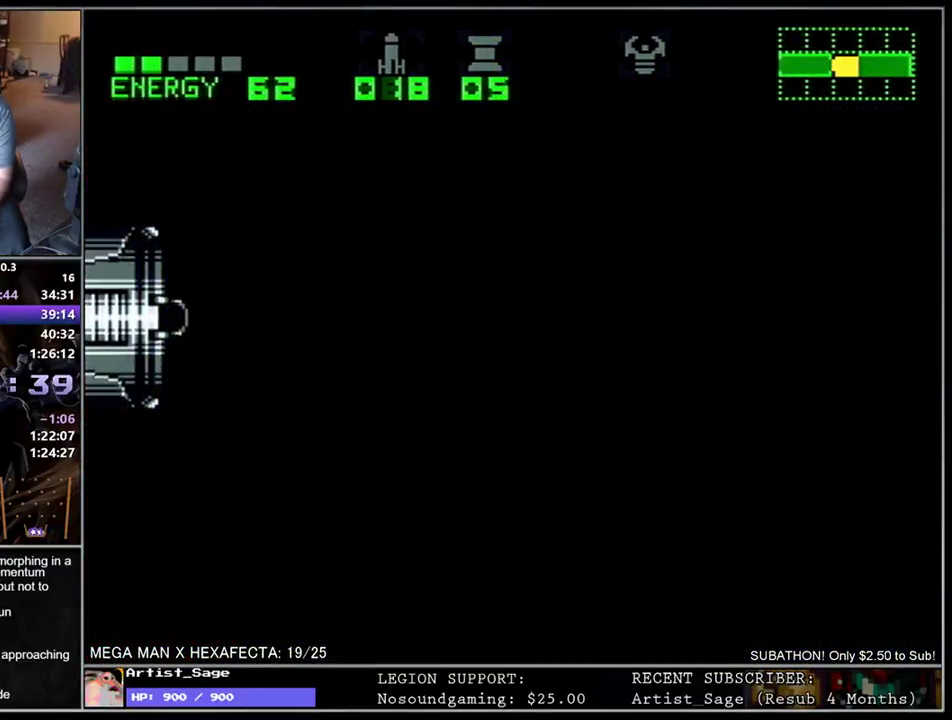
{"buttons": ["L1", "DPAD_LEFT"], "events": []}
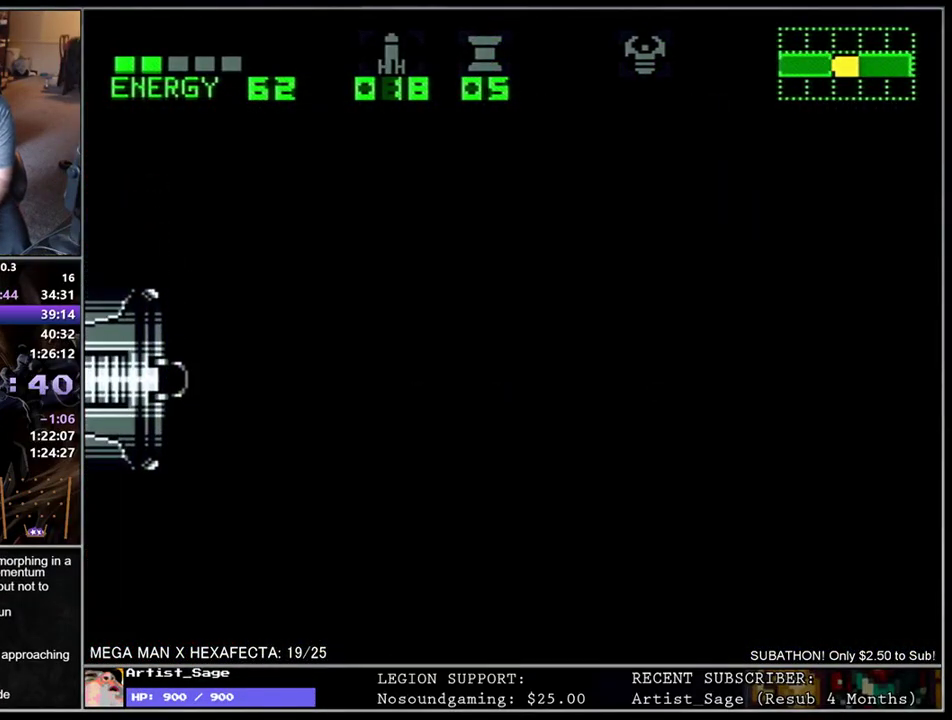
{"buttons": ["L1", "DPAD_LEFT"], "events": []}
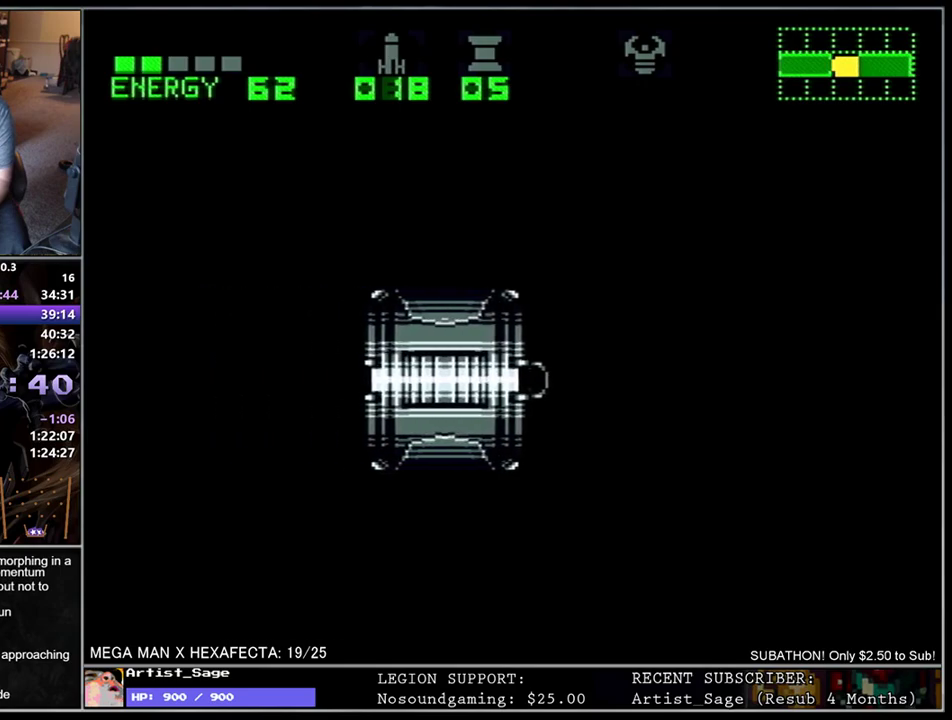
{"buttons": ["L1", "DPAD_LEFT"], "events": []}
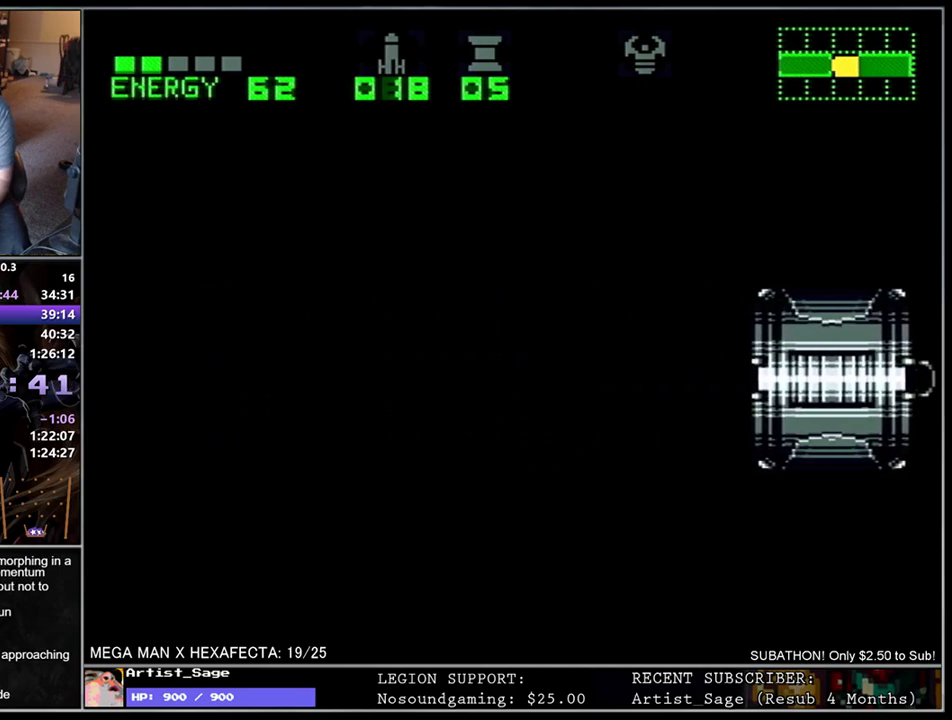
{"buttons": ["L1", "DPAD_LEFT"], "events": []}
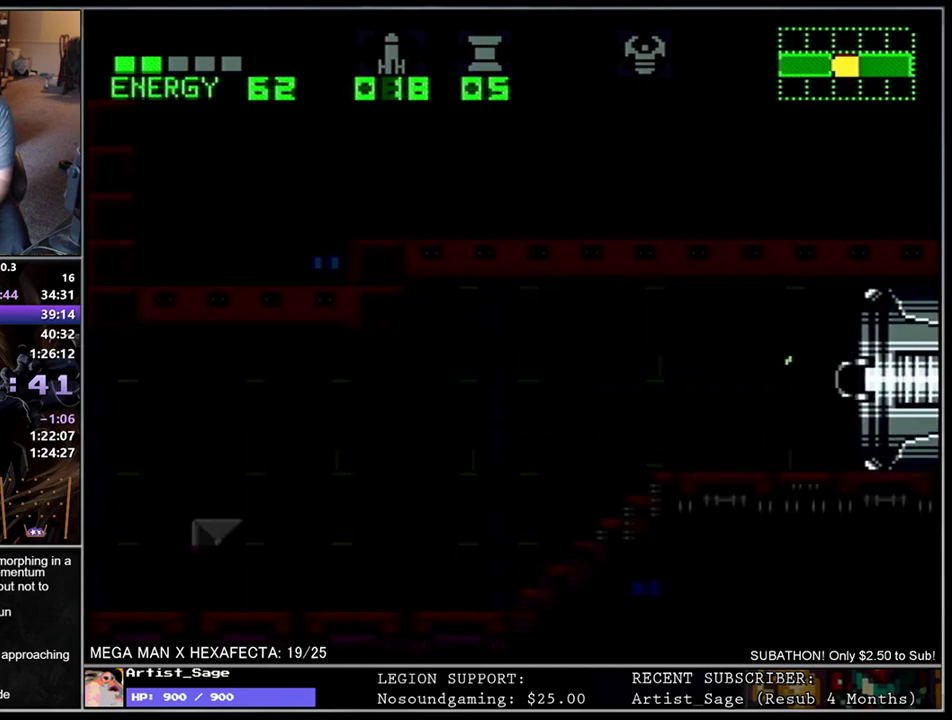
{"buttons": ["L1", "DPAD_LEFT"], "events": []}
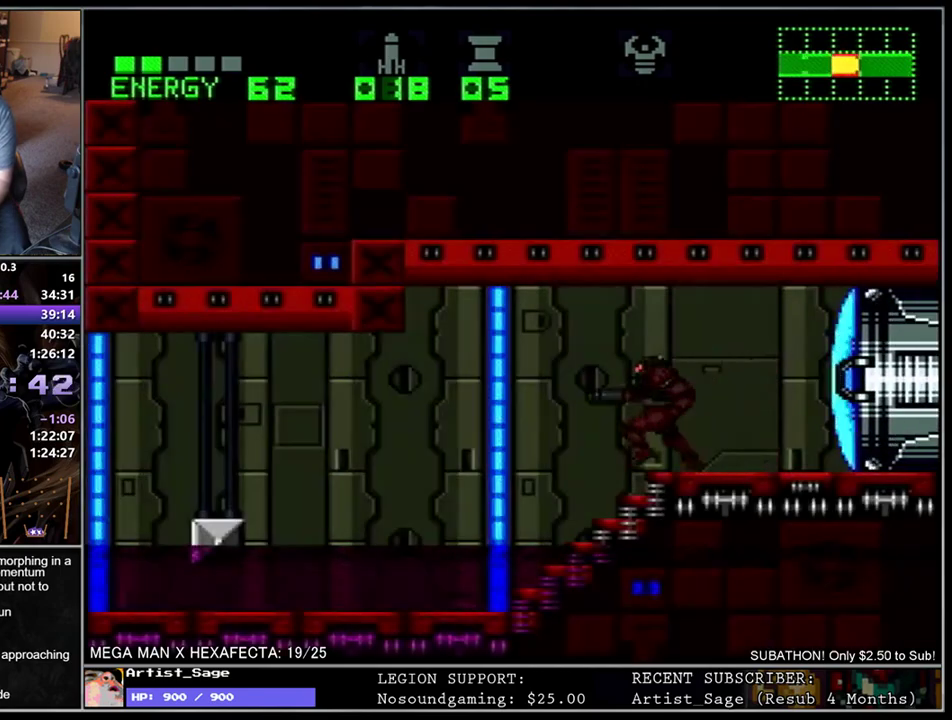
{"buttons": ["L1", "DPAD_LEFT"], "events": [[250, "DPAD_LEFT", "up"], [300, "DPAD_DOWN", "down"], [467, "DPAD_LEFT", "down"], [500, "DPAD_DOWN", "up"]]}
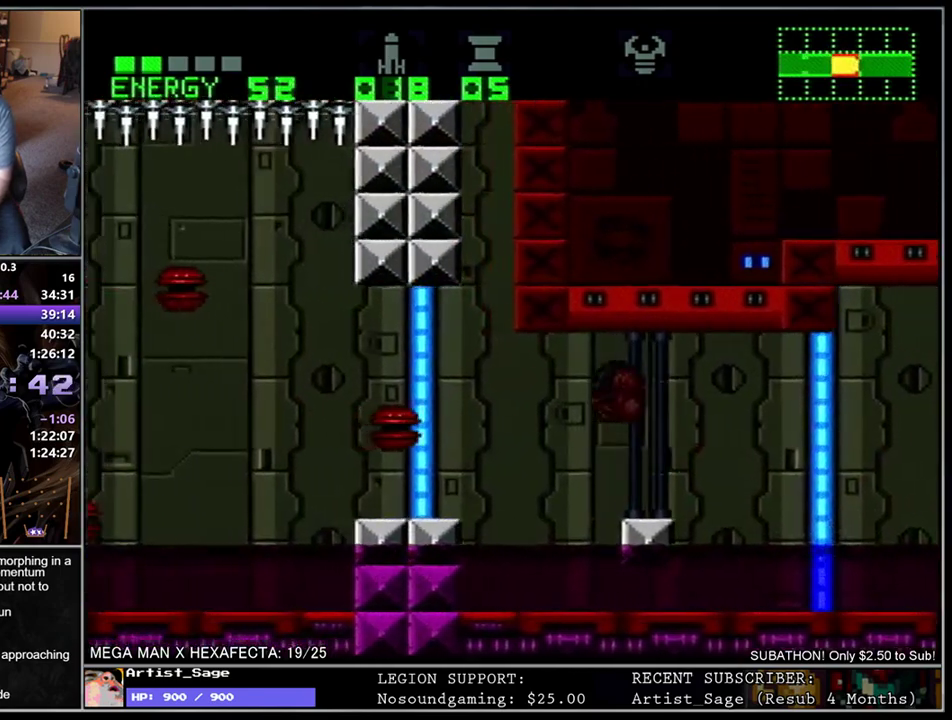
{"buttons": ["L1", "DPAD_LEFT"], "events": []}
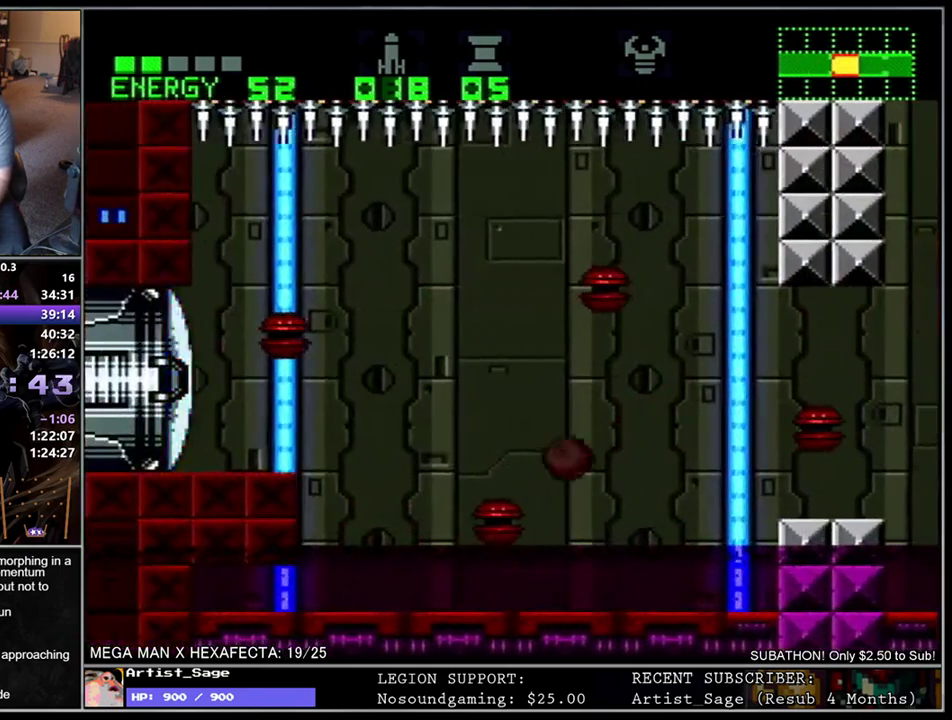
{"buttons": ["L1", "DPAD_UP", "DPAD_LEFT"], "events": [[450, "DPAD_UP", "down"]]}
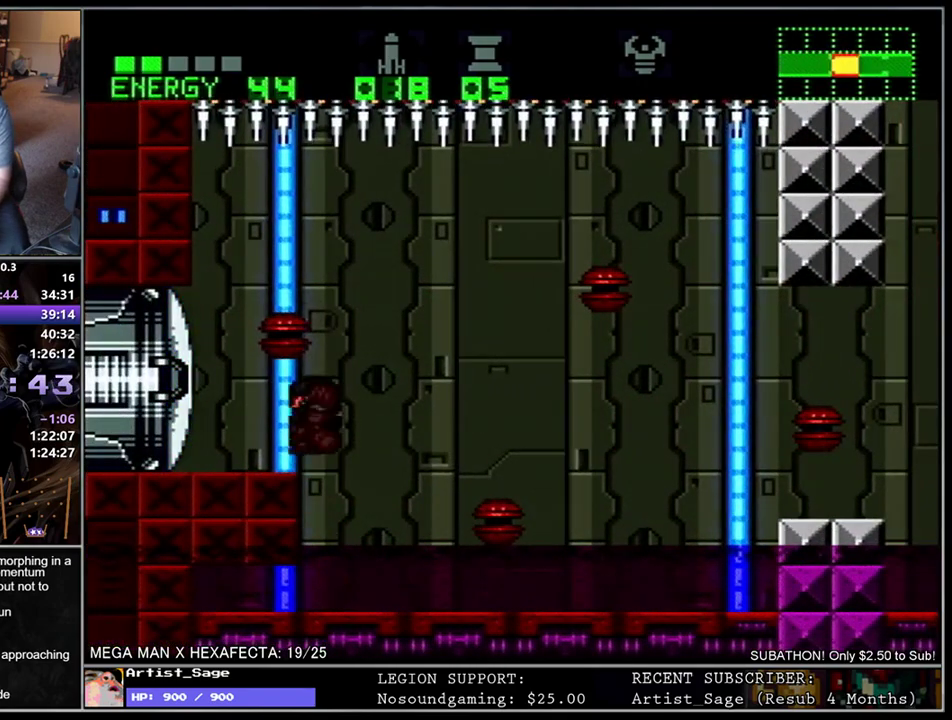
{"buttons": ["L1", "DPAD_DOWN", "DPAD_LEFT"], "events": [[83, "DPAD_UP", "up"], [100, "DPAD_DOWN", "down"], [150, "Y", "down"], [233, "Y", "up"]]}
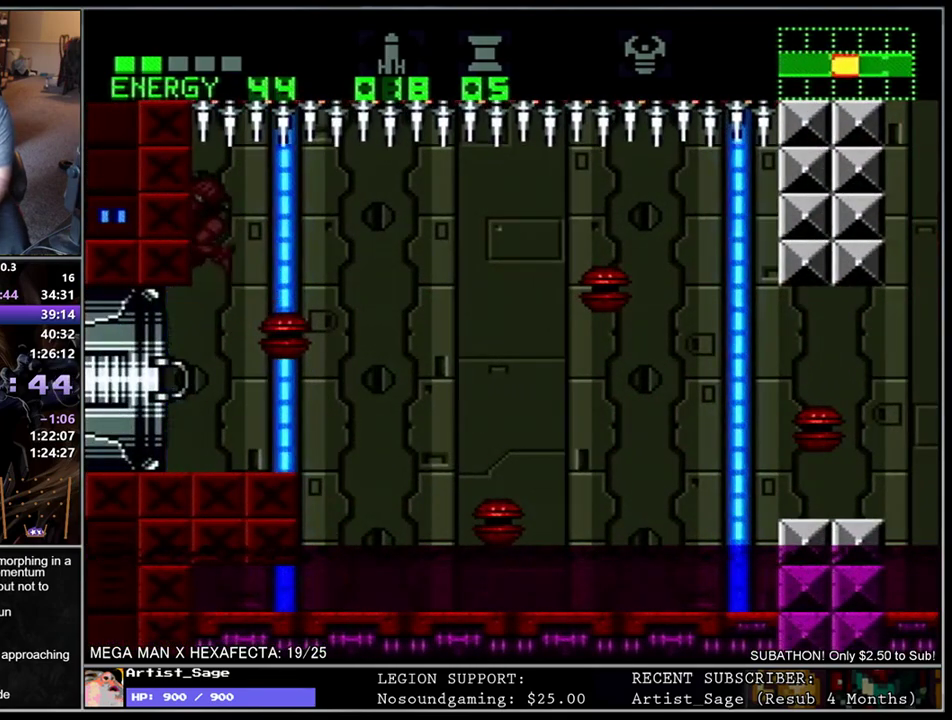
{"buttons": ["L1", "DPAD_DOWN", "DPAD_LEFT"], "events": []}